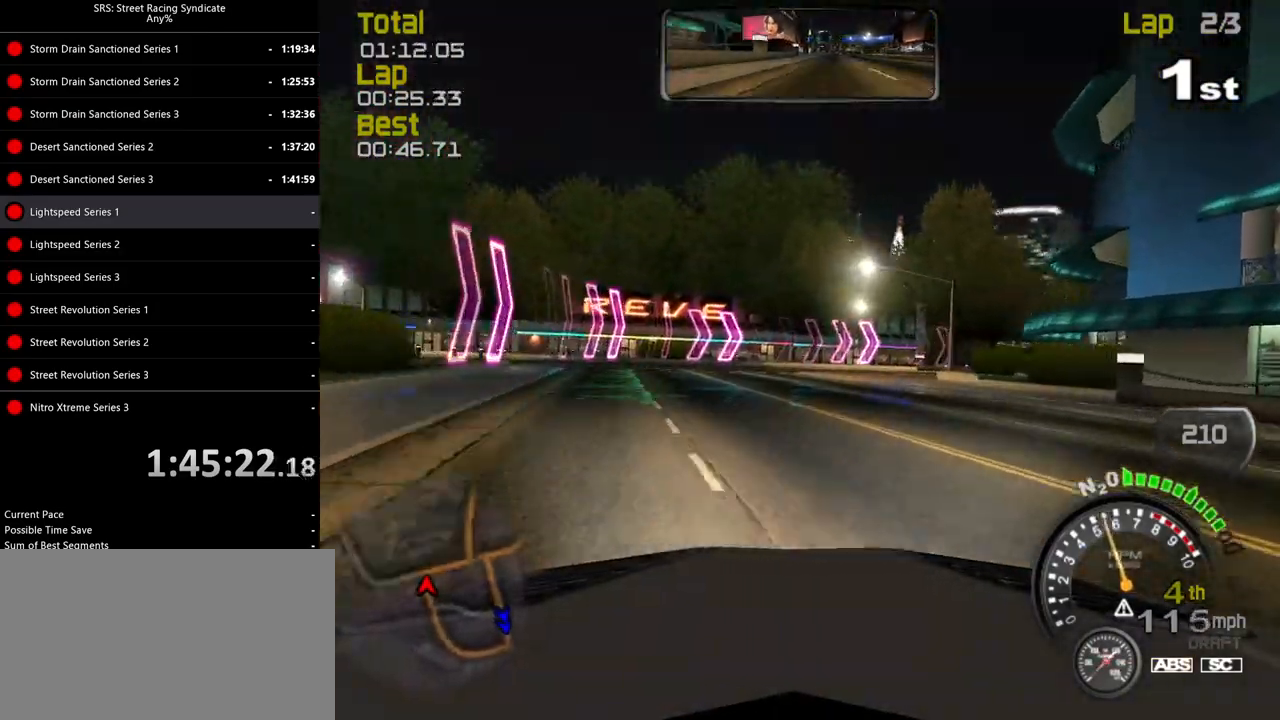
Gameplay with a controller (PlayStation layout); each line is a JSON object with the inputs held at the frame after it. "events" lists button and stick changes between this image and that frame as [ms after this image, input, new state], when the widget could be followed in between. Not read: right_stick.
{"buttons": [], "left_stick": "up-right", "events": [[33, "left_stick", "up-right"], [50, "L2", "up"], [133, "left_stick", "right"], [450, "left_stick", "up-right"]]}
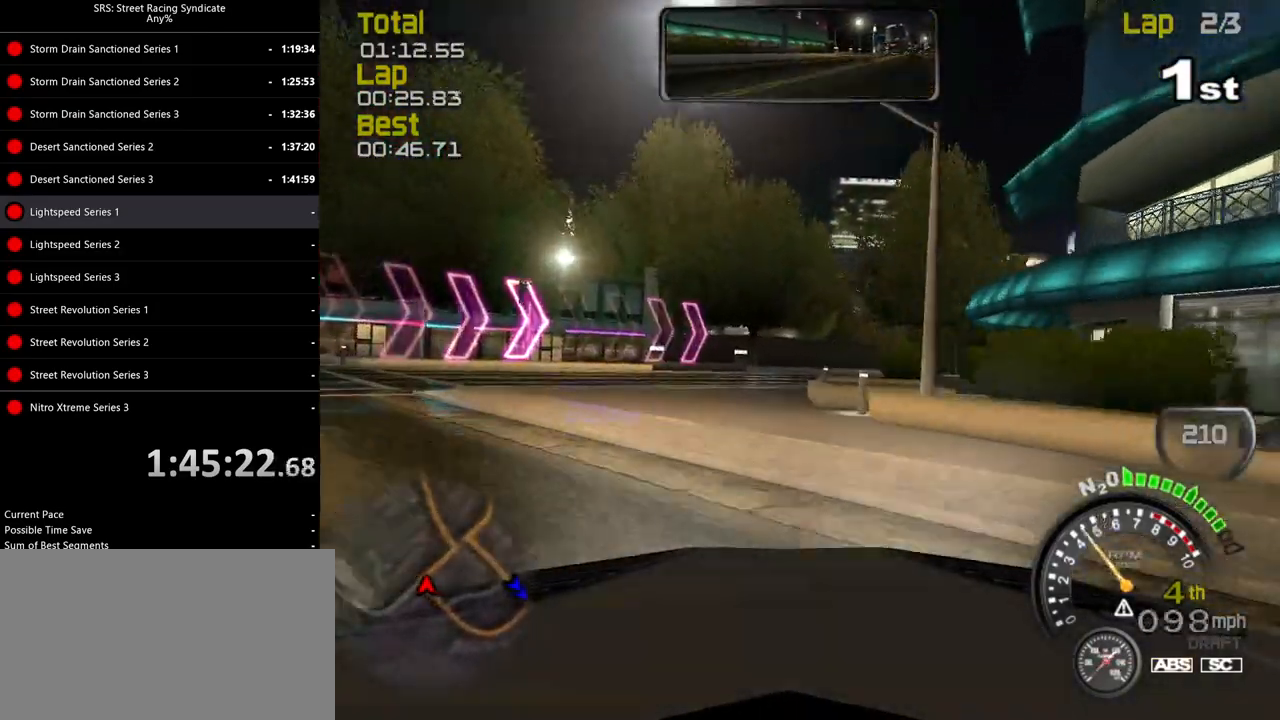
{"buttons": ["R2"], "left_stick": "right", "events": [[67, "left_stick", "right"], [217, "R2", "down"]]}
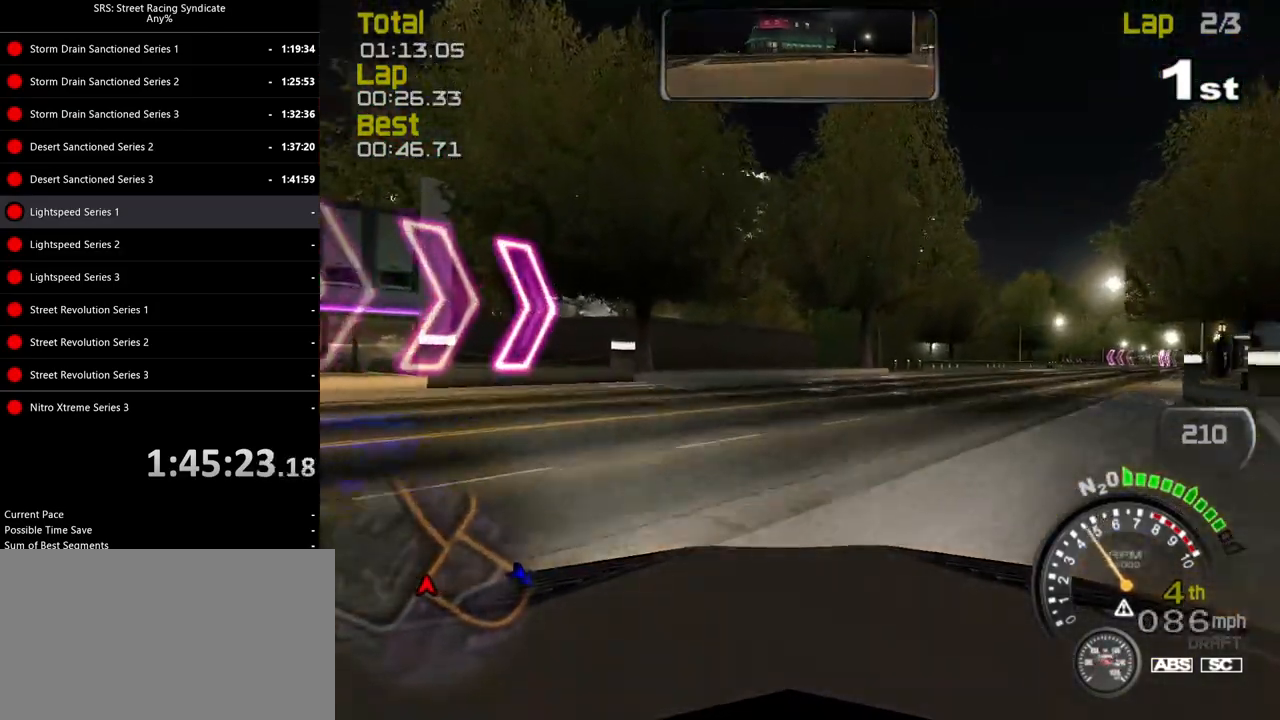
{"buttons": ["R2"], "left_stick": "right", "events": []}
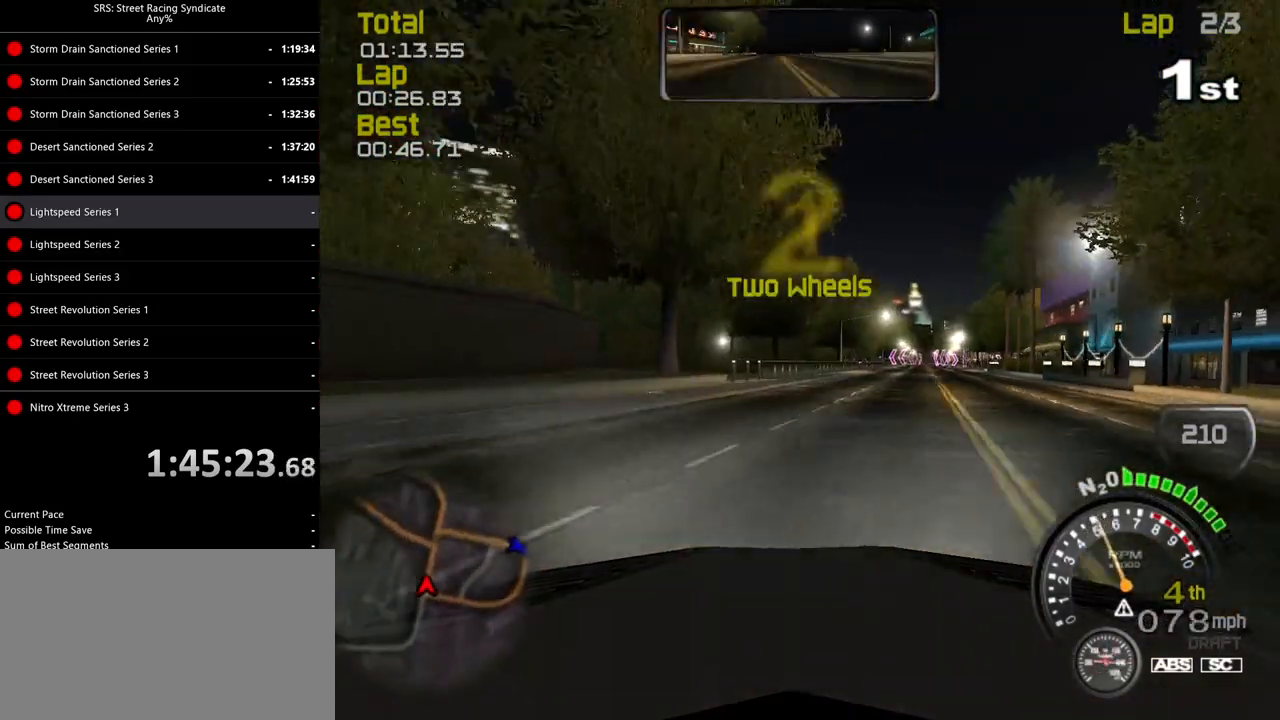
{"buttons": ["R2"], "left_stick": "center", "events": [[67, "left_stick", "up-right"], [200, "left_stick", "right"], [384, "left_stick", "center"]]}
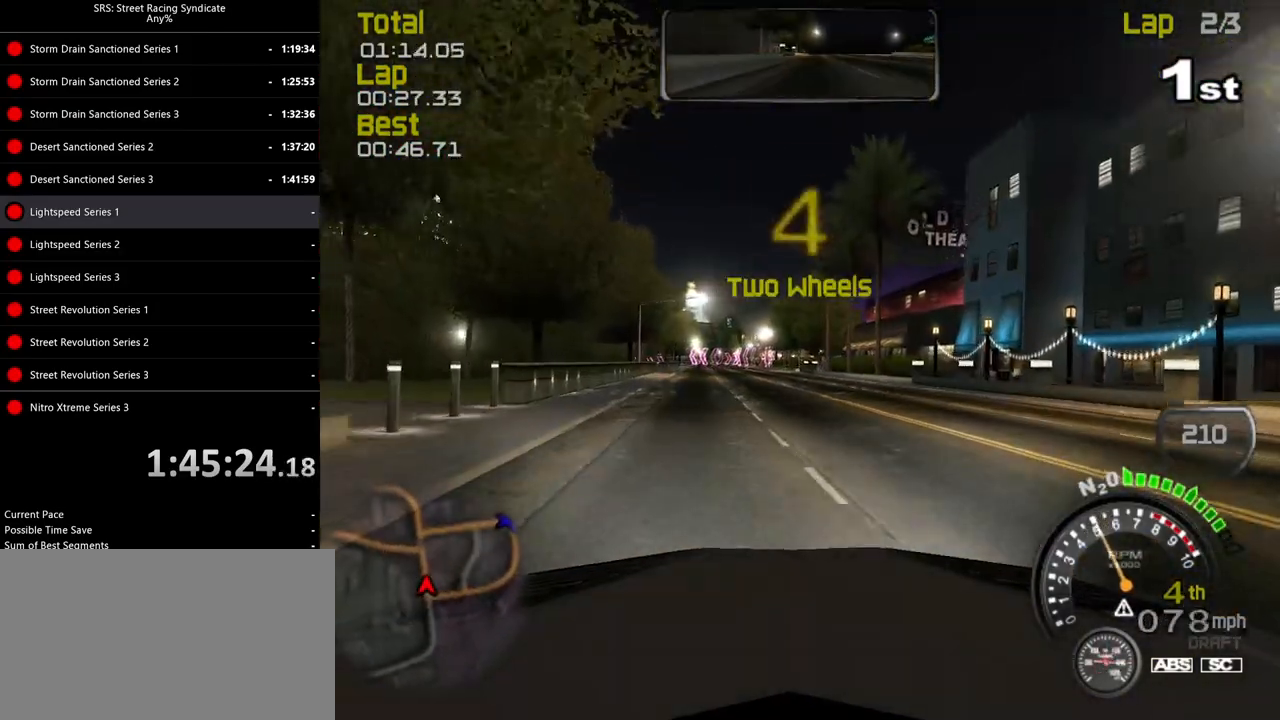
{"buttons": ["R2"], "left_stick": "right", "events": [[150, "left_stick", "right"]]}
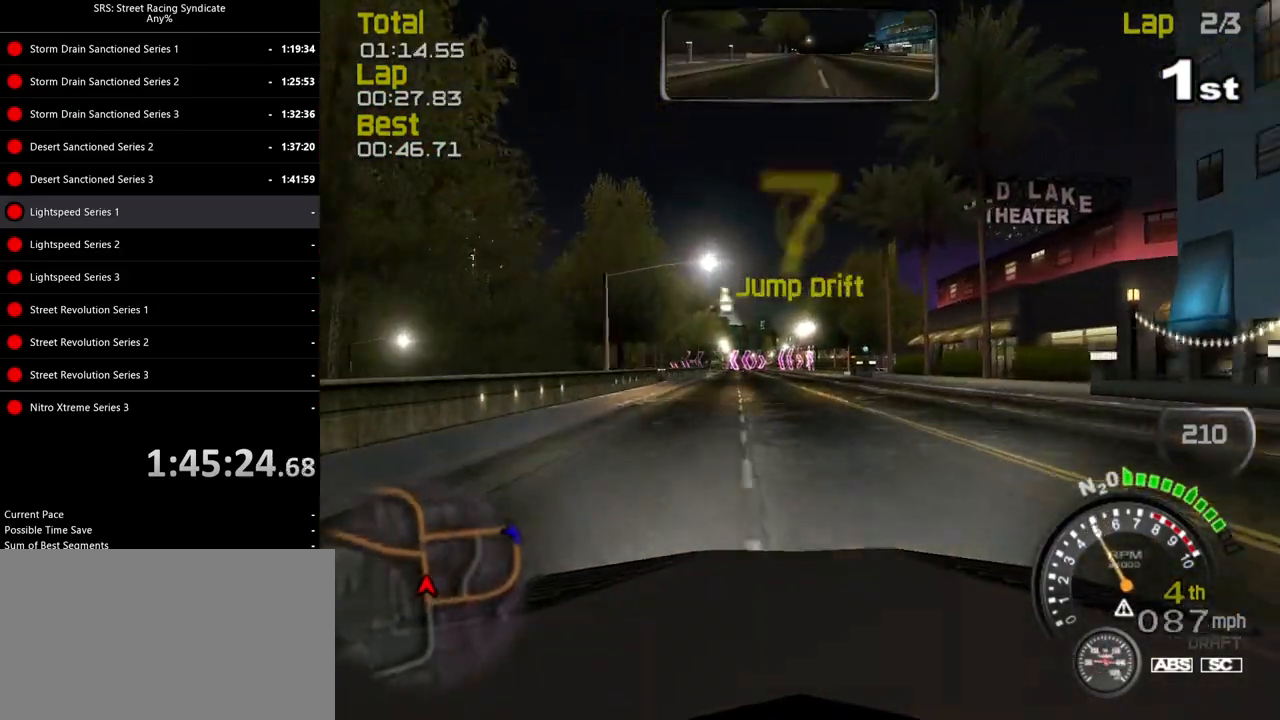
{"buttons": ["R2"], "left_stick": "center", "events": [[300, "left_stick", "center"]]}
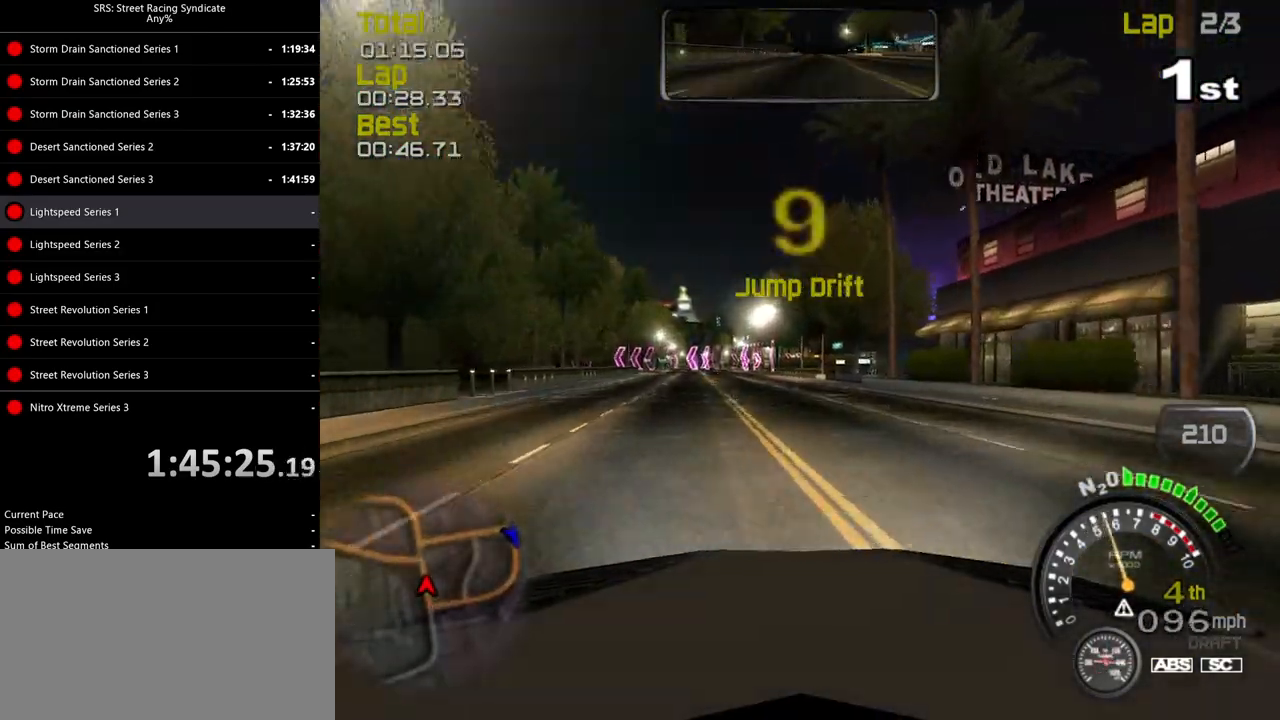
{"buttons": ["R2"], "left_stick": "center", "events": [[33, "left_stick", "left"], [183, "left_stick", "center"], [350, "left_stick", "up-left"], [483, "left_stick", "center"]]}
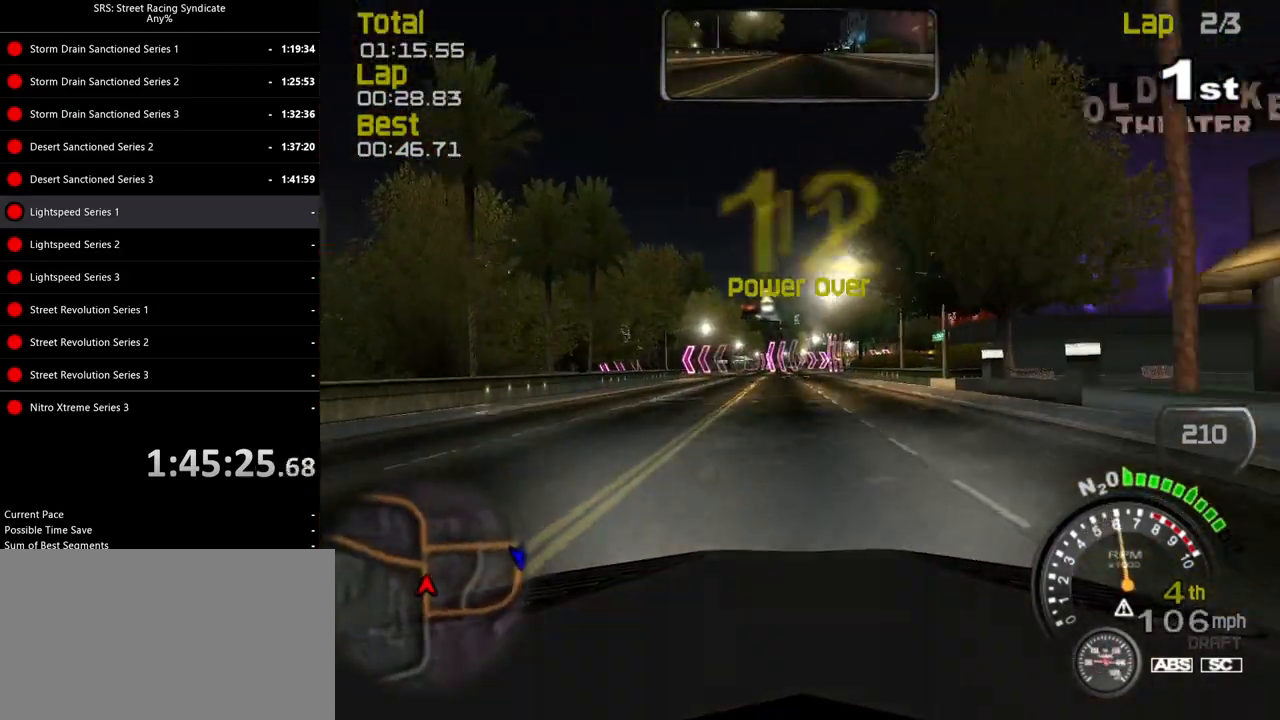
{"buttons": ["R2"], "left_stick": "center", "events": []}
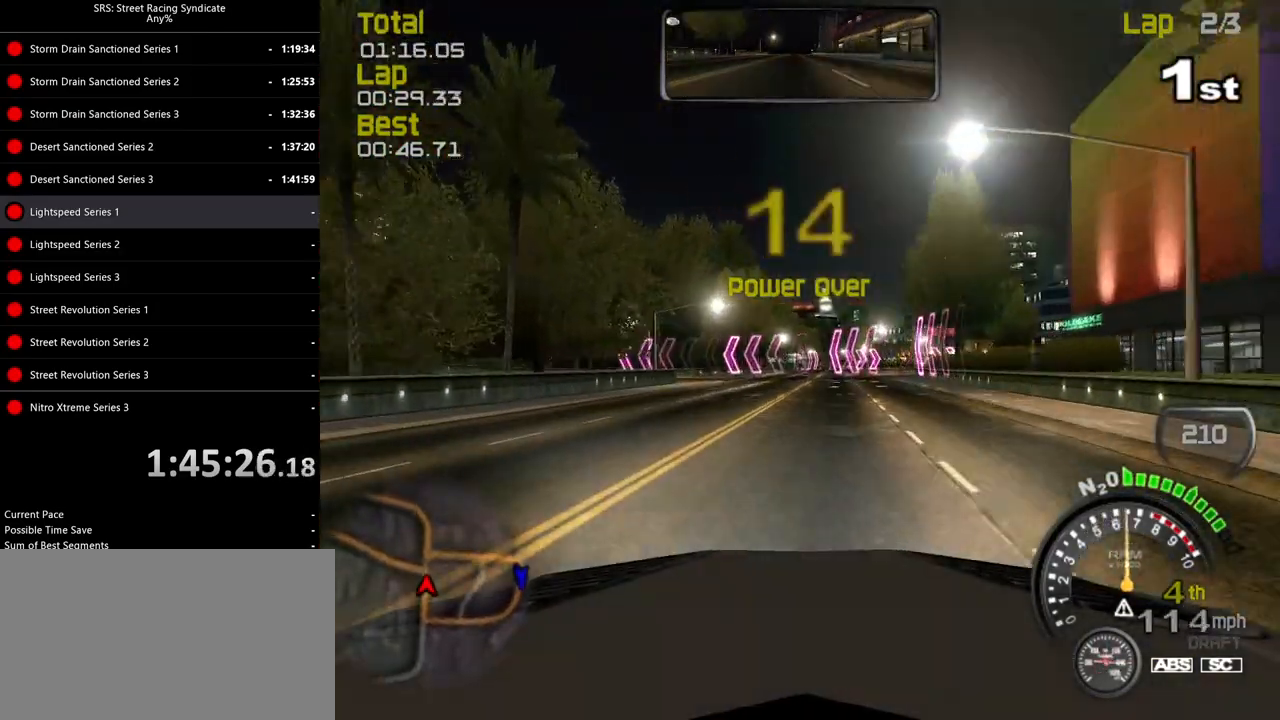
{"buttons": [], "left_stick": "left", "events": [[183, "left_stick", "left"], [200, "L2", "down"], [250, "R2", "up"], [450, "L2", "up"]]}
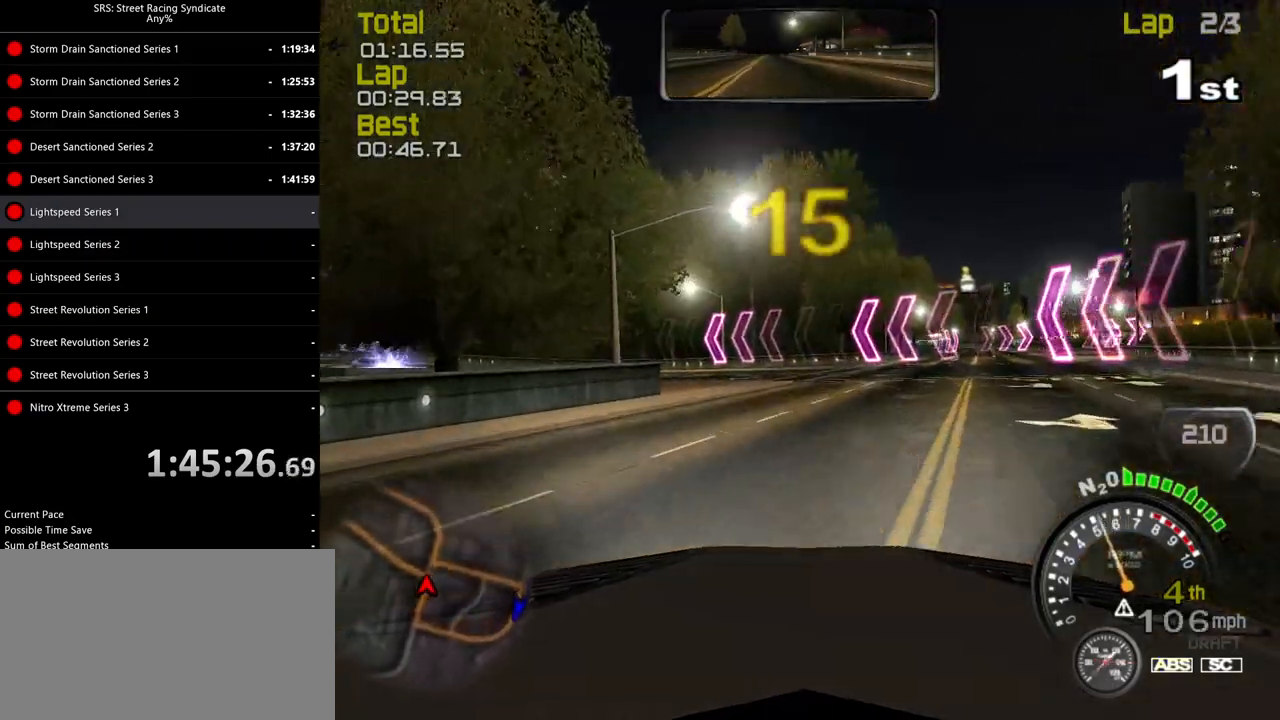
{"buttons": ["R2"], "left_stick": "up-left", "events": [[67, "R2", "down"], [184, "left_stick", "up-left"]]}
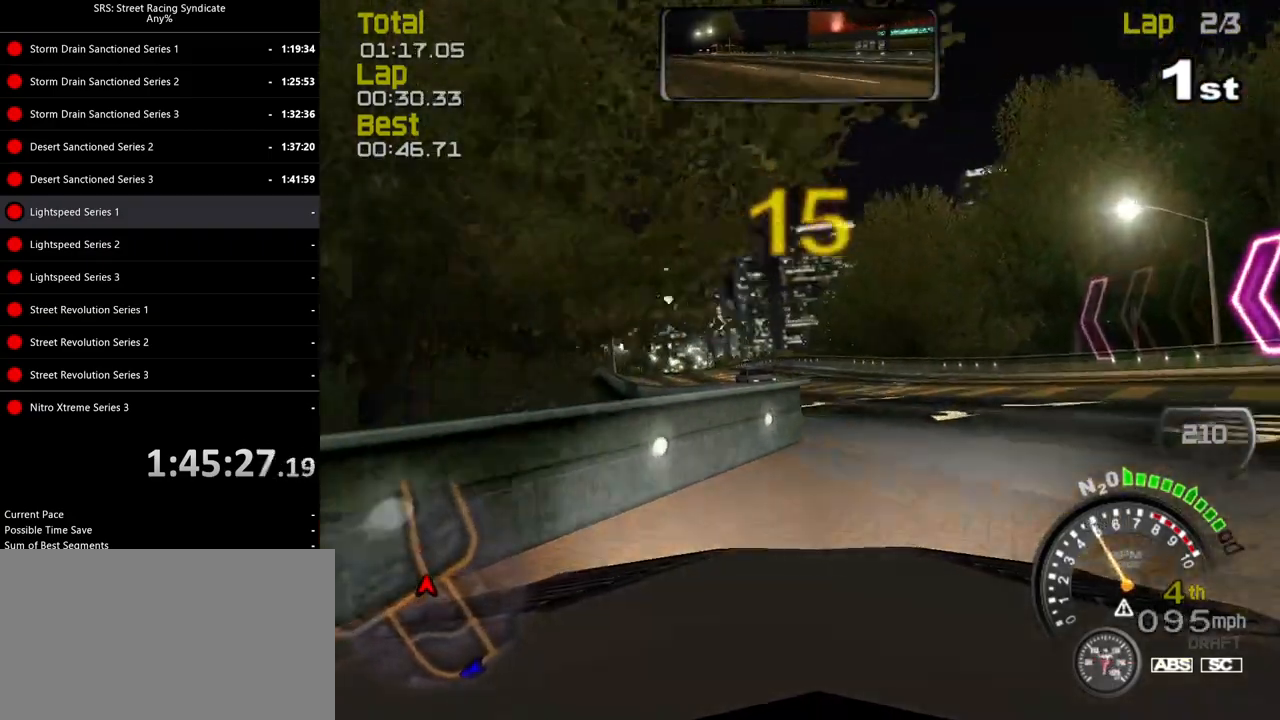
{"buttons": ["R2"], "left_stick": "up-left", "events": []}
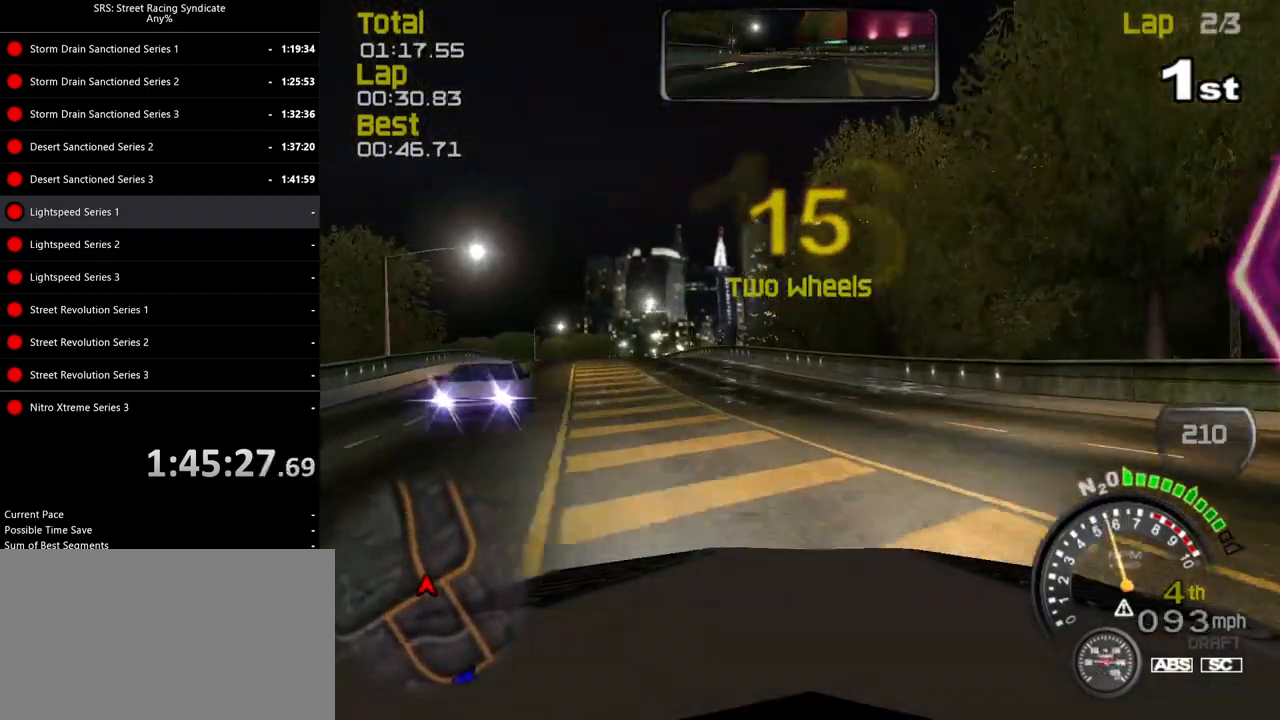
{"buttons": ["R2"], "left_stick": "up-left", "events": []}
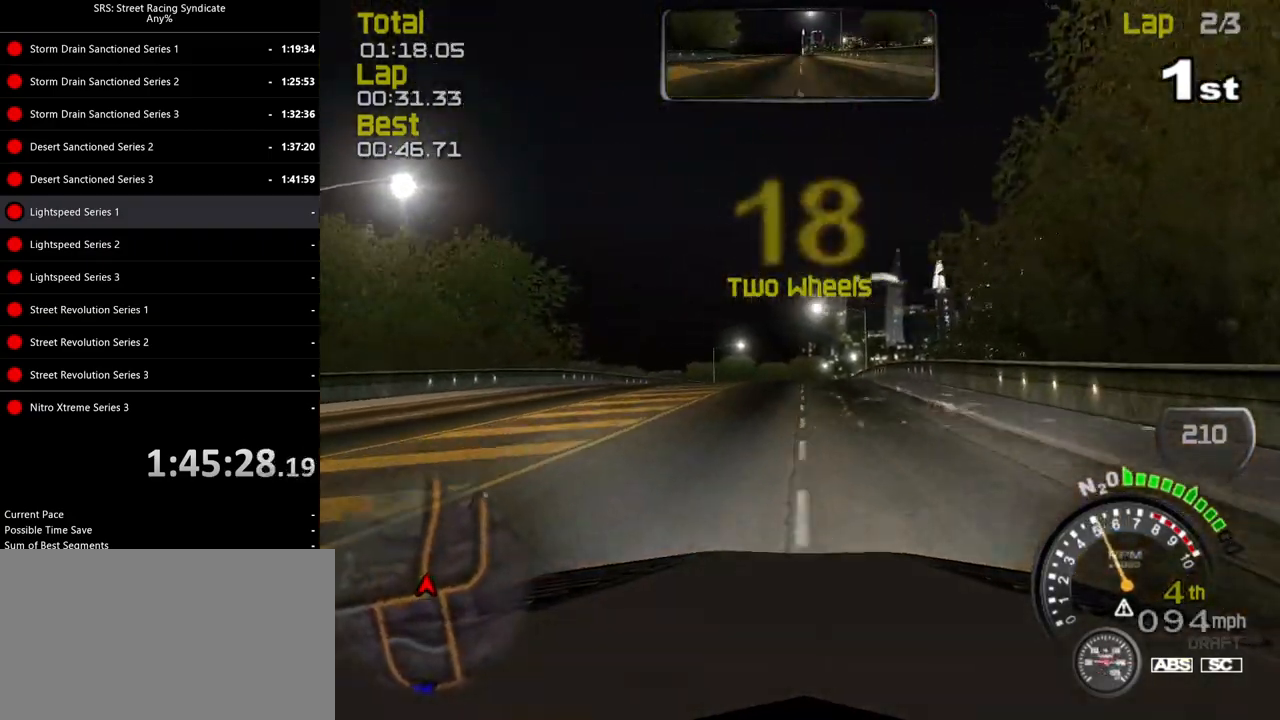
{"buttons": ["R2"], "left_stick": "center", "events": [[116, "left_stick", "center"], [217, "left_stick", "up-right"], [400, "left_stick", "center"]]}
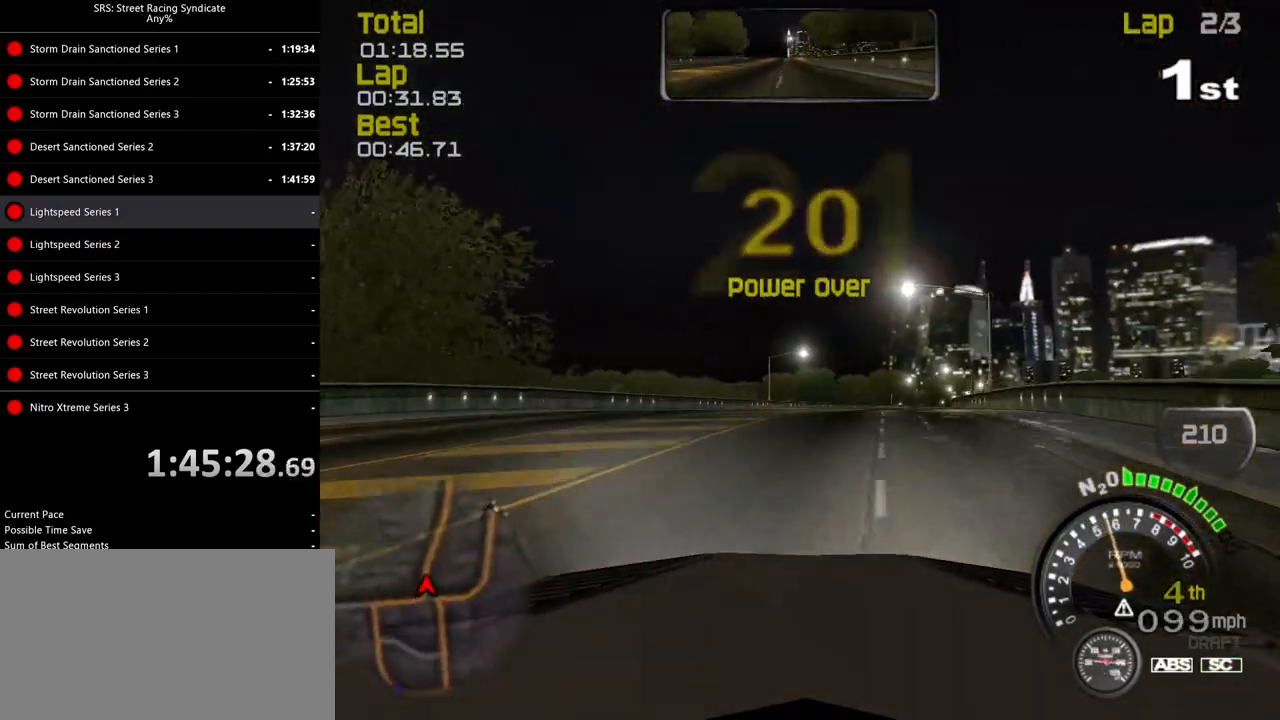
{"buttons": ["R2"], "left_stick": "right", "events": [[50, "left_stick", "up-right"], [184, "left_stick", "center"], [501, "left_stick", "right"]]}
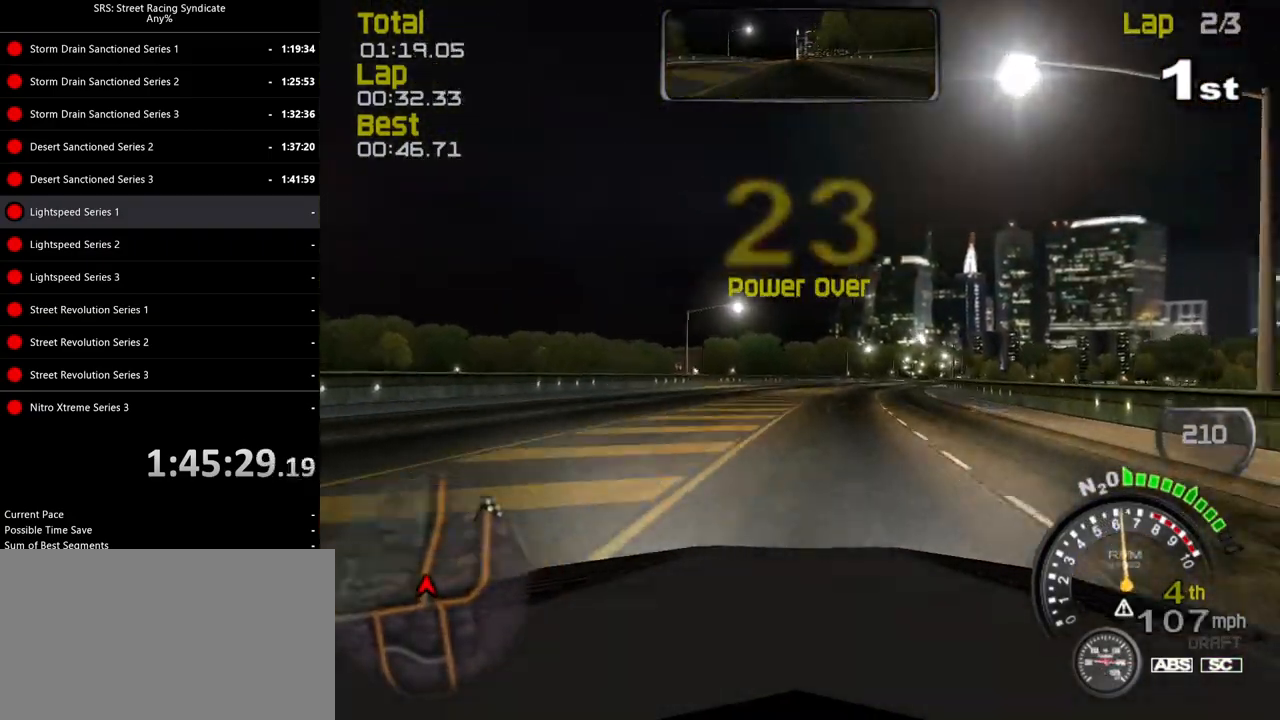
{"buttons": ["R2"], "left_stick": "right", "events": [[166, "left_stick", "center"], [267, "left_stick", "right"], [450, "left_stick", "center"], [500, "left_stick", "right"]]}
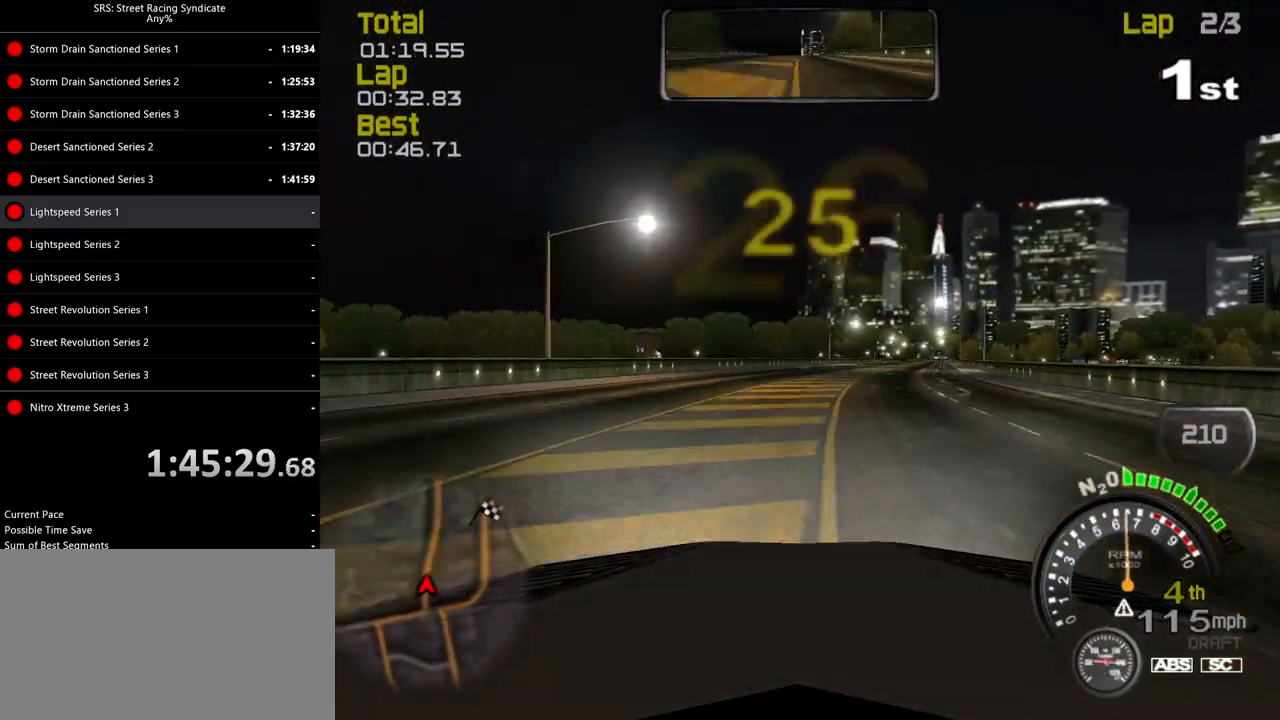
{"buttons": ["R2"], "left_stick": "center", "events": [[217, "left_stick", "center"], [267, "TRIANGLE", "down"], [300, "left_stick", "right"], [417, "TRIANGLE", "up"], [484, "left_stick", "center"]]}
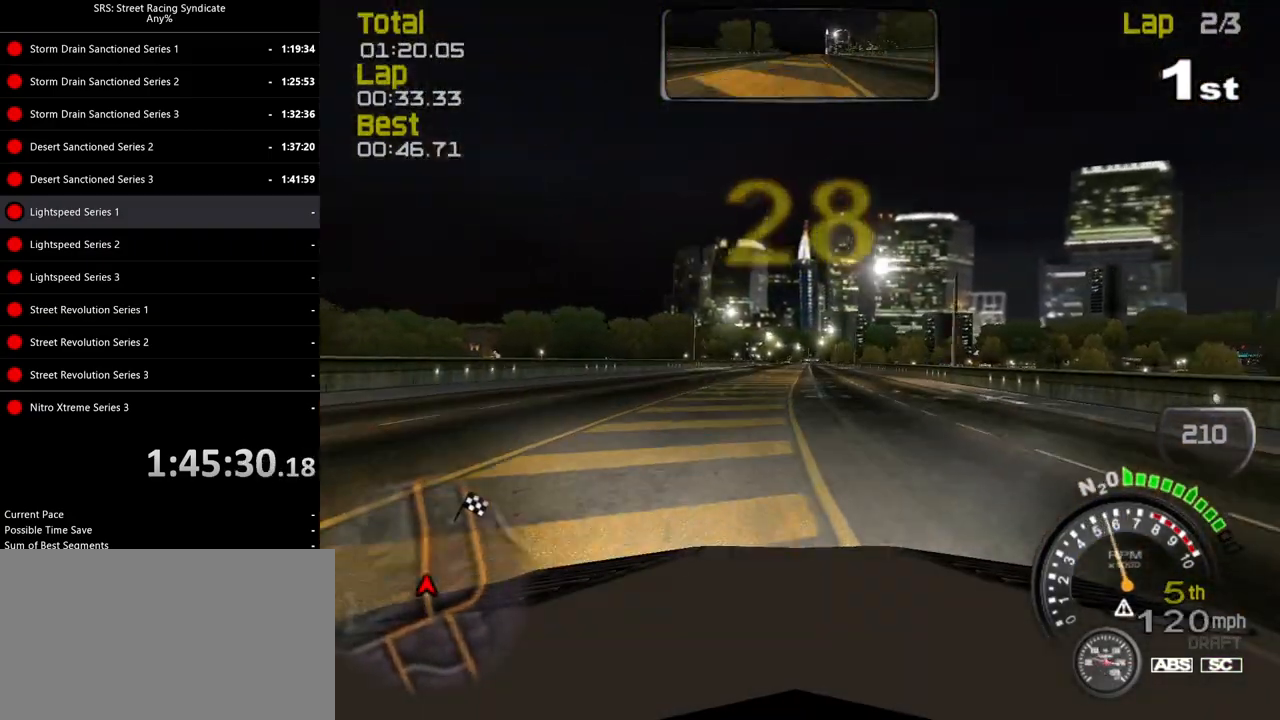
{"buttons": ["R2"], "left_stick": "center", "events": []}
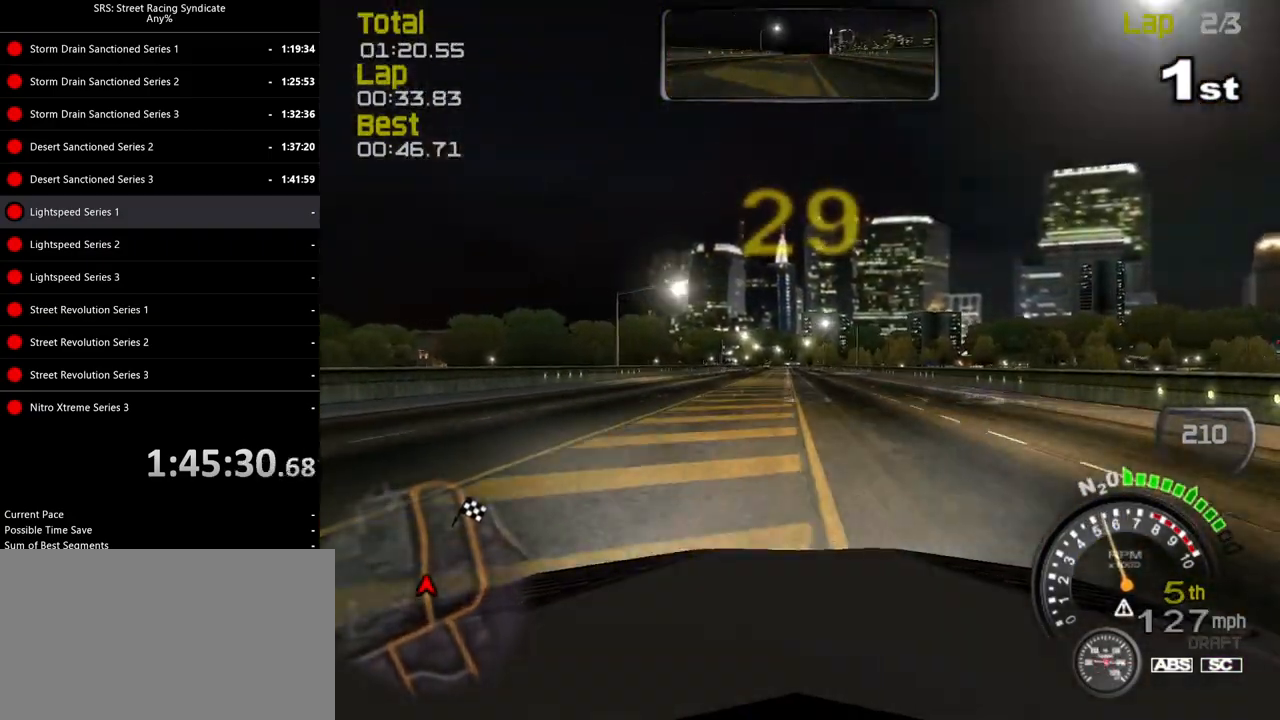
{"buttons": ["R2"], "left_stick": "center", "events": []}
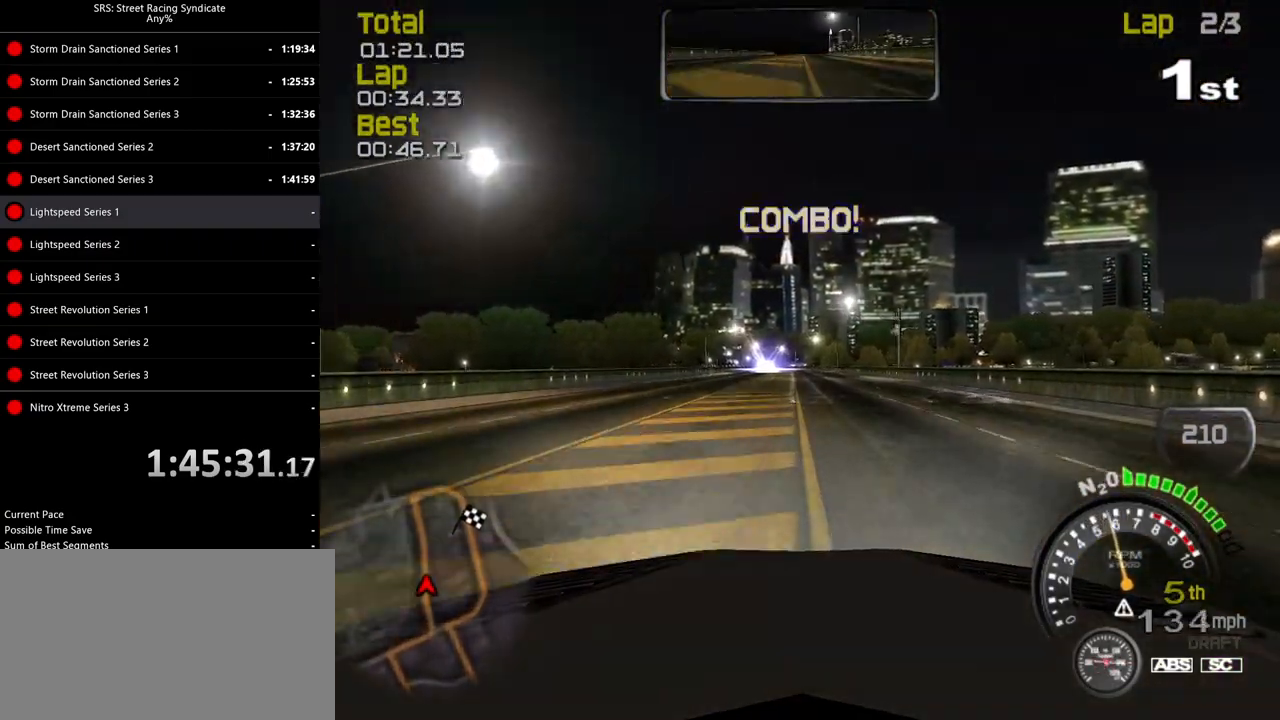
{"buttons": ["R2"], "left_stick": "center", "events": [[283, "left_stick", "left"], [400, "left_stick", "center"]]}
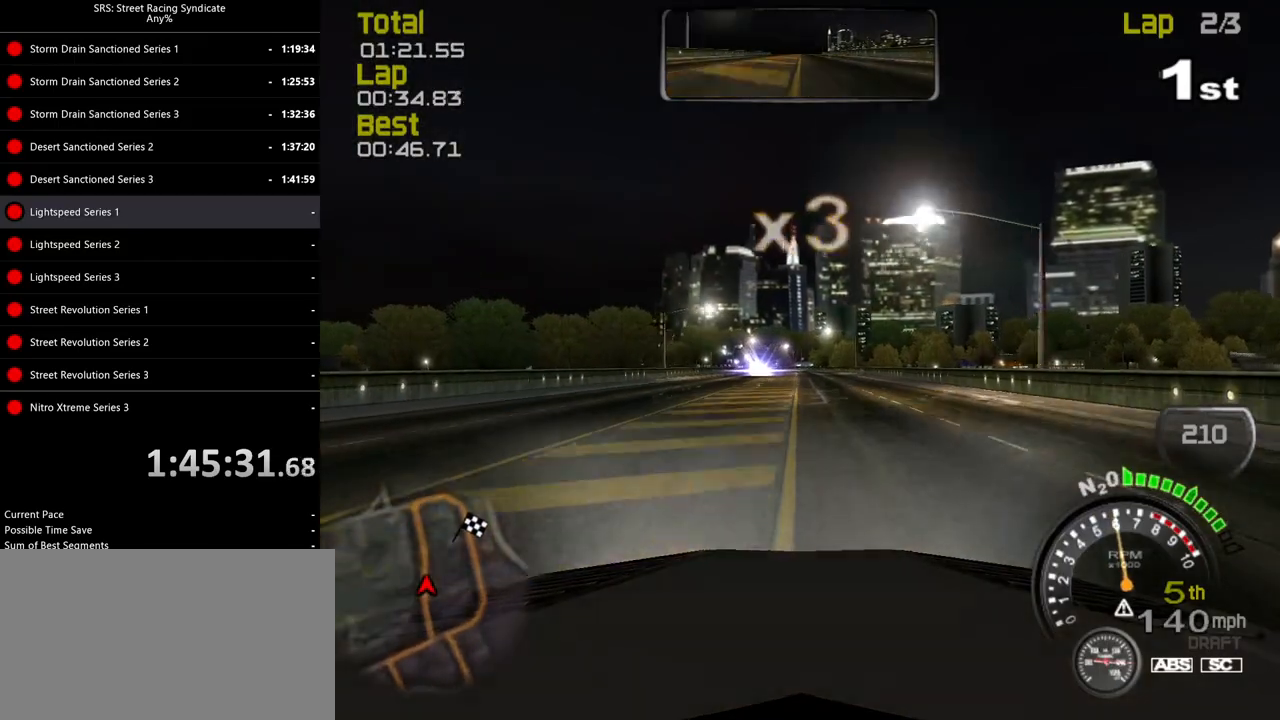
{"buttons": ["R2"], "left_stick": "center", "events": [[34, "left_stick", "left"], [234, "left_stick", "center"], [300, "left_stick", "up-right"], [384, "left_stick", "center"]]}
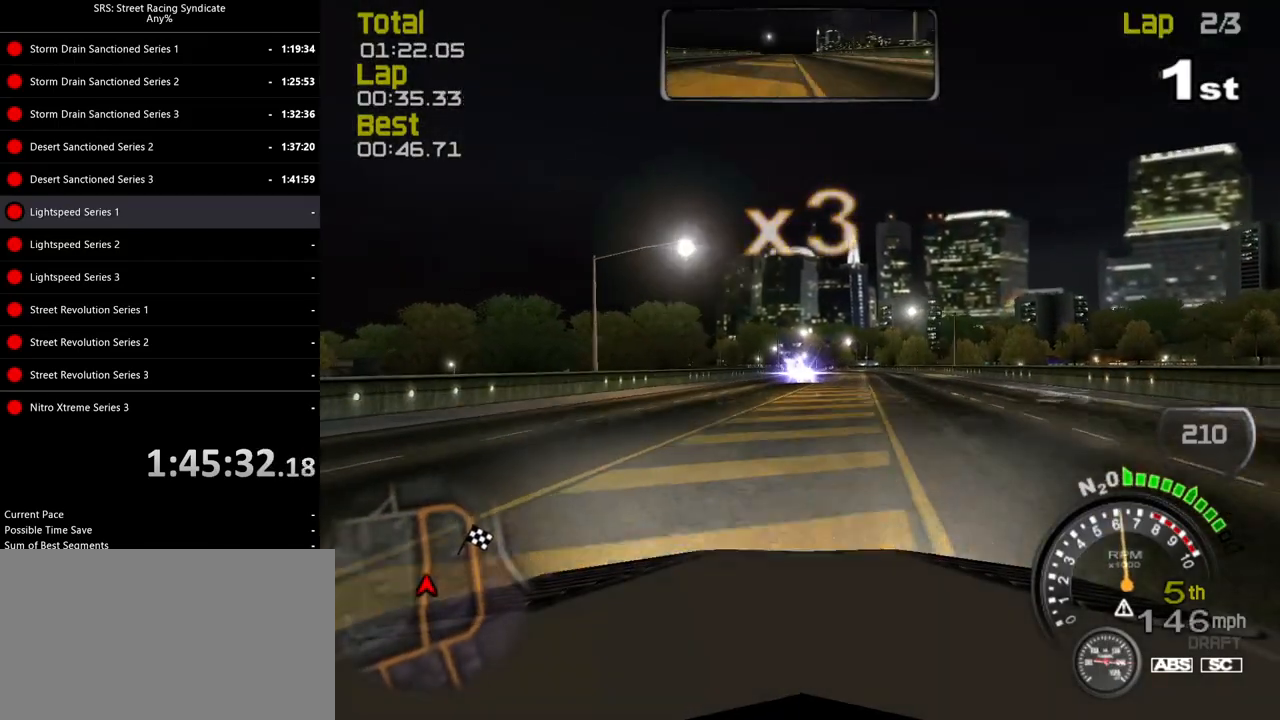
{"buttons": ["R2"], "left_stick": "left", "events": [[100, "left_stick", "up-right"], [233, "left_stick", "center"], [433, "left_stick", "left"]]}
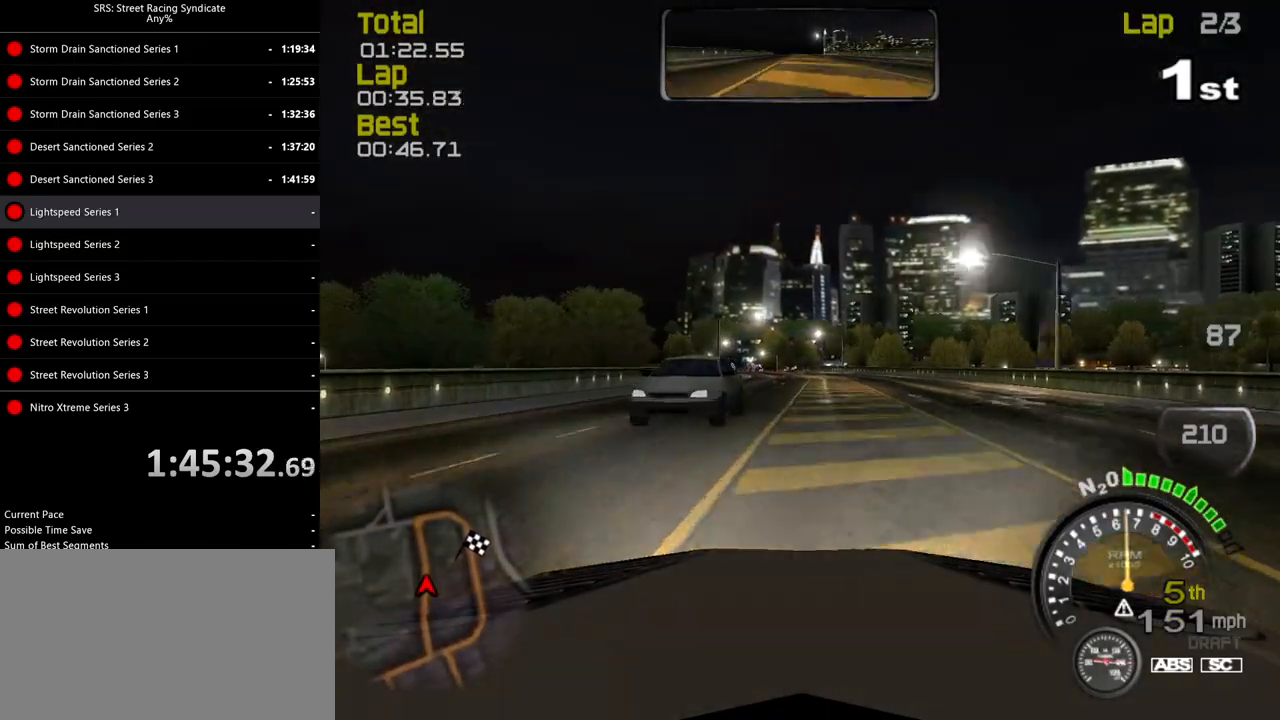
{"buttons": ["R2"], "left_stick": "center", "events": [[134, "left_stick", "center"]]}
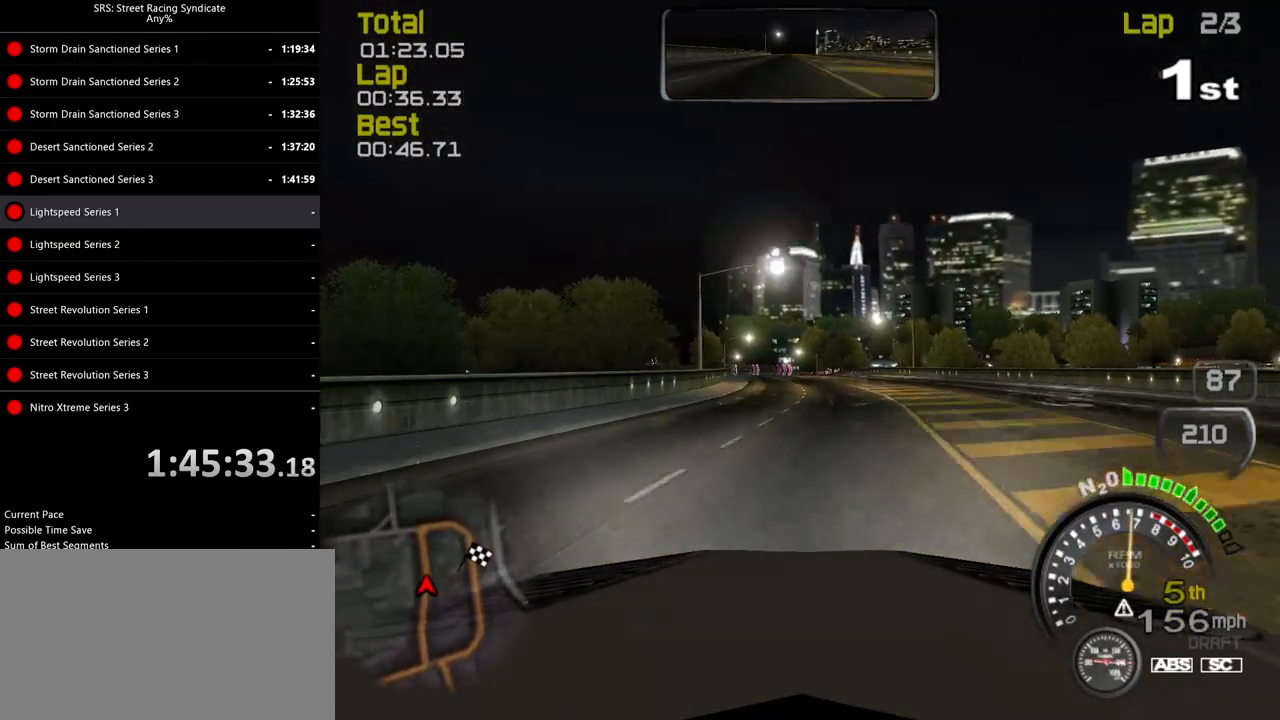
{"buttons": ["R2"], "left_stick": "center", "events": [[100, "left_stick", "left"], [250, "left_stick", "center"], [317, "left_stick", "left"], [367, "TRIANGLE", "down"], [467, "TRIANGLE", "up"], [483, "left_stick", "center"]]}
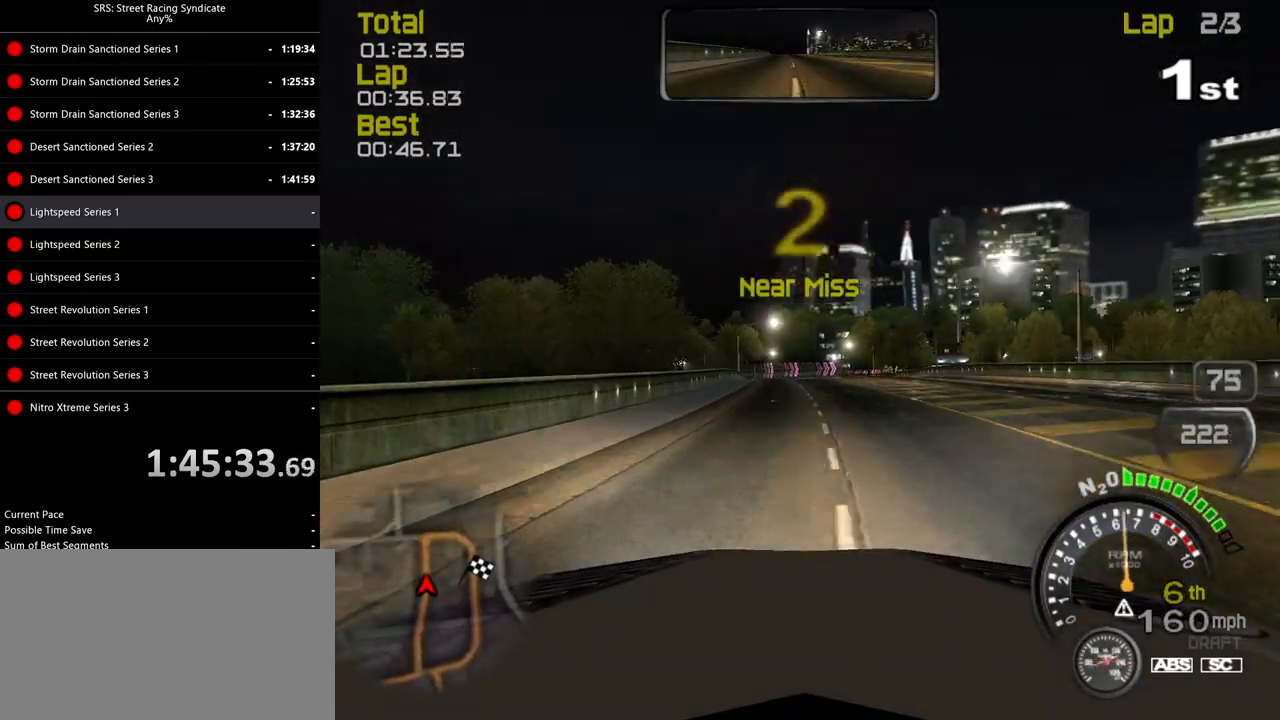
{"buttons": ["R2"], "left_stick": "up-right", "events": [[117, "left_stick", "left"], [234, "left_stick", "center"], [484, "left_stick", "up-right"]]}
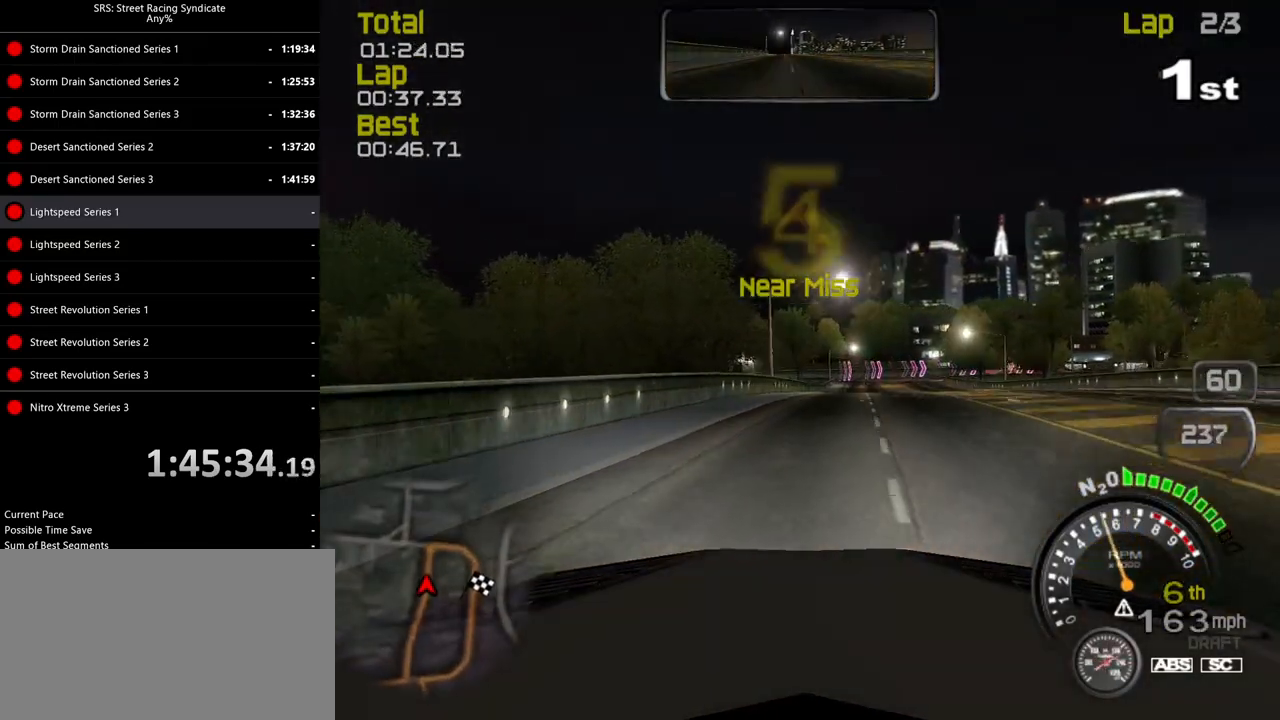
{"buttons": ["R2"], "left_stick": "center", "events": [[116, "left_stick", "center"], [217, "left_stick", "up-right"], [267, "left_stick", "right"], [367, "left_stick", "center"]]}
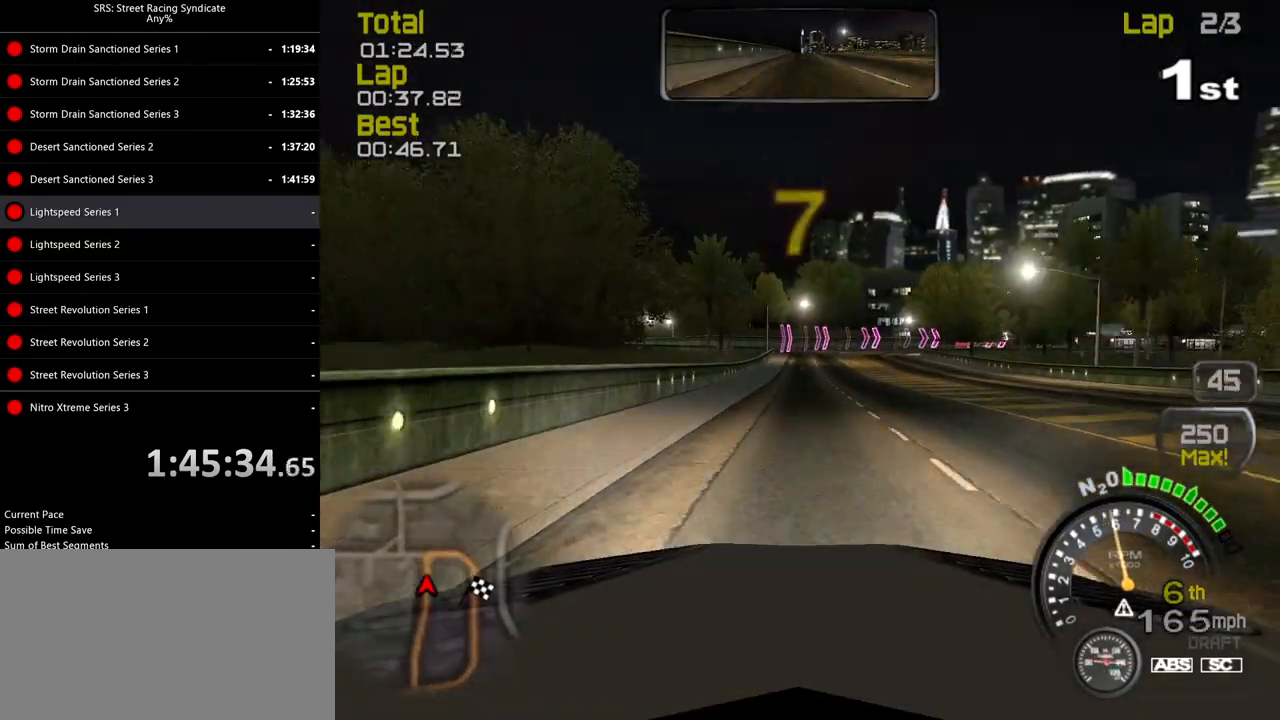
{"buttons": ["CROSS", "L2"], "left_stick": "center", "events": [[51, "left_stick", "right"], [151, "left_stick", "center"], [284, "R2", "up"], [301, "L2", "down"], [468, "CROSS", "down"]]}
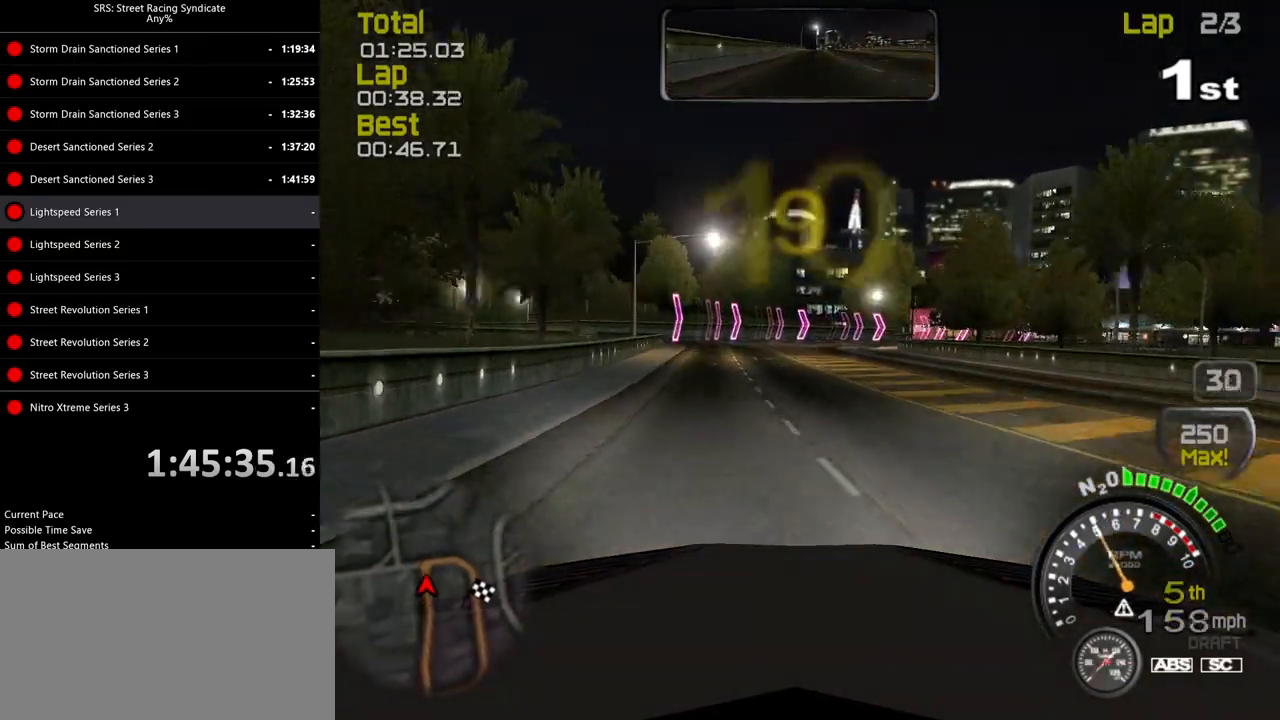
{"buttons": [], "left_stick": "right", "events": [[83, "CROSS", "up"], [334, "left_stick", "up-right"], [384, "left_stick", "right"], [484, "L2", "up"]]}
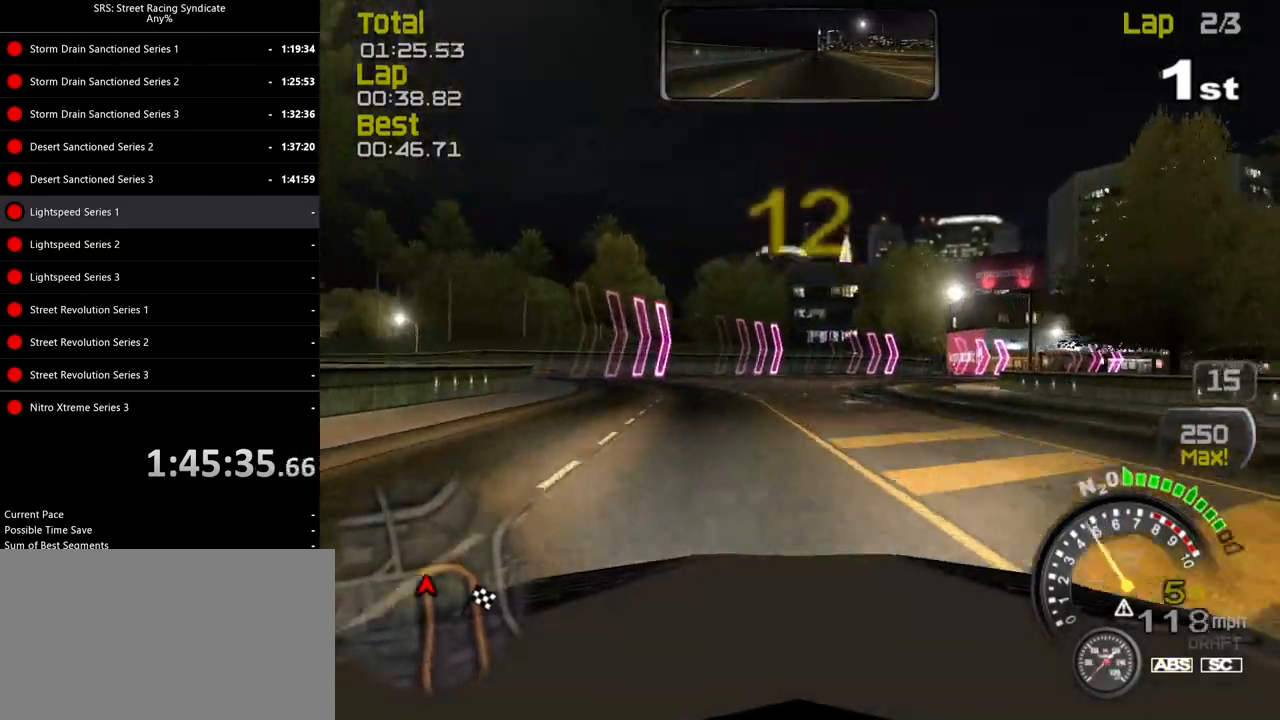
{"buttons": ["R2"], "left_stick": "right", "events": [[134, "R2", "down"]]}
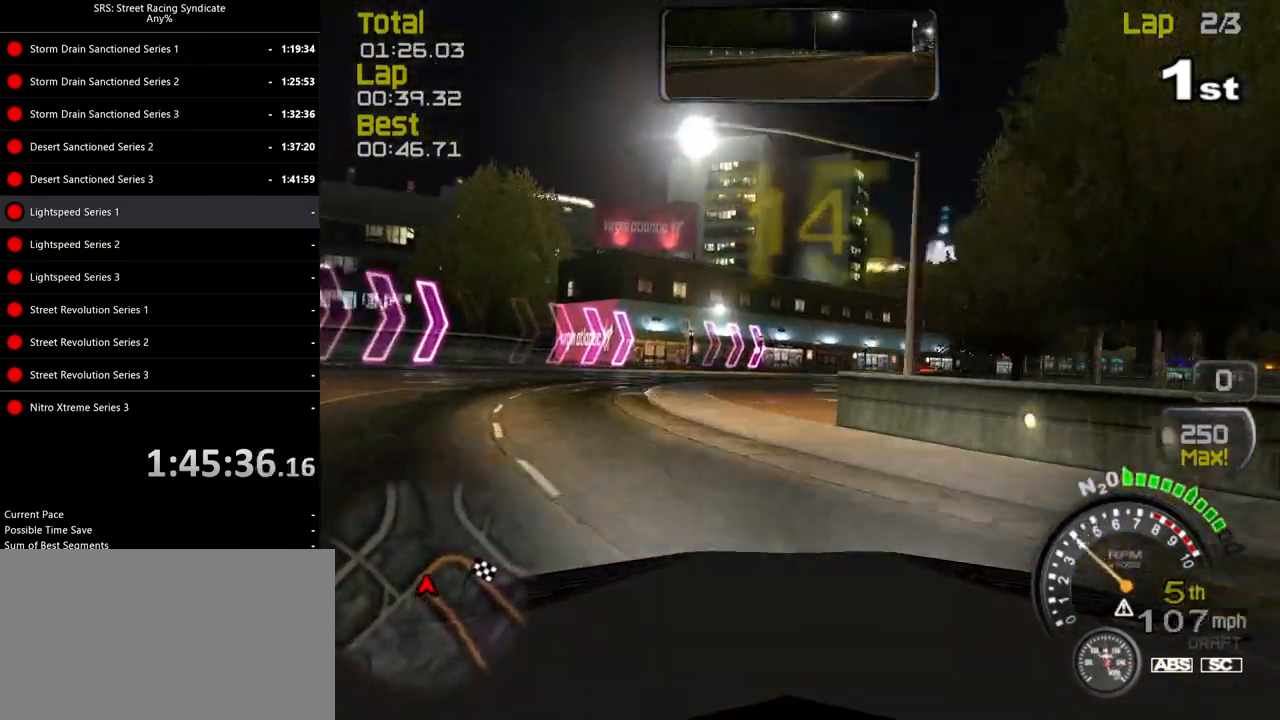
{"buttons": ["R2"], "left_stick": "right", "events": []}